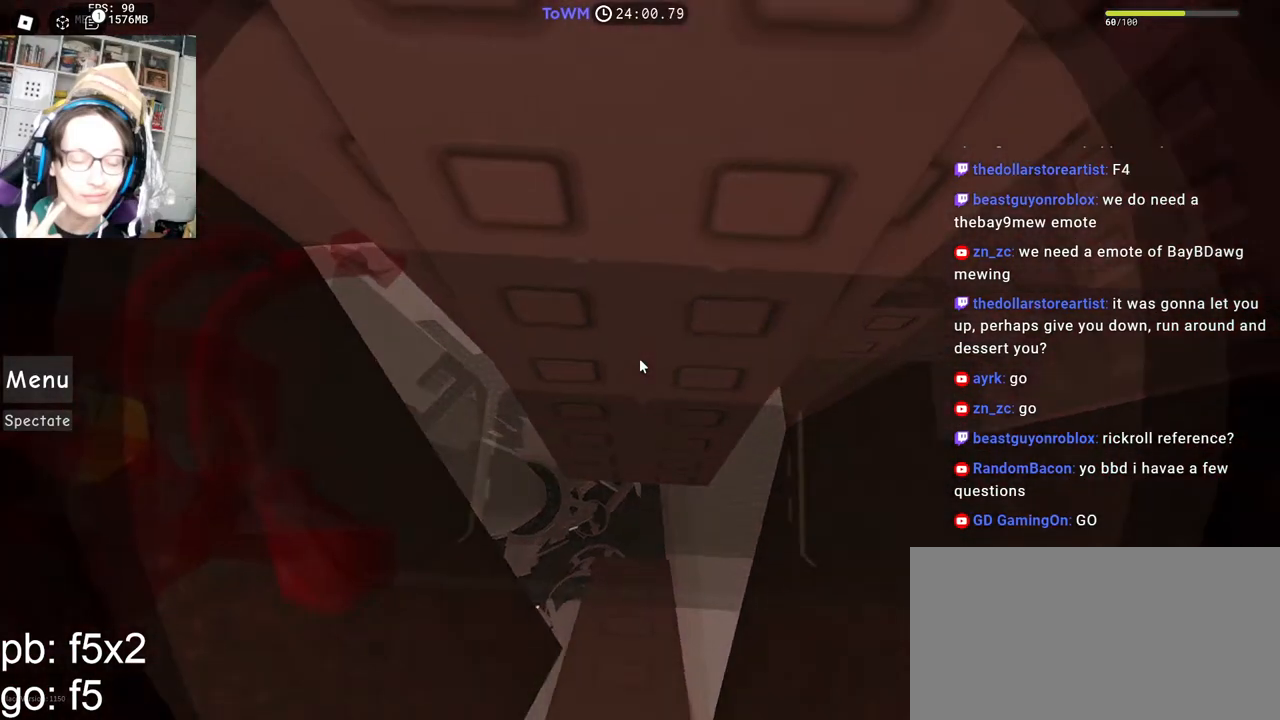
Gameplay with keyboard and mouse; each line is a JSON object with the keys and mouse buttons held at the frame after it. "events" lists presses ("down") and releases ("up") of "a", "ctrl", "d", "e", "q", "s", "shift", "space", "w", "mouse_left", "mouse_wheel", "mouse_right", "mouse_mb4" and "mouse_mb5" between this image and that frame as [ms after this image, input, new state], when the widget could be followed in between. "mouse_left", "mouse_wheel", "mouse_right", "mouse_mb4", "mouse_mb5" = the "left", "wheel", "right", "mb4", "mb5" buttons of the "mouse" list. No other keys are recorded. "wheel" means that the mouse wheel is clicked or scrolled. Mouse movement is not recorded.
{"keys": [], "mouse": ["right"], "events": [[267, "a", "down"], [417, "a", "up"]]}
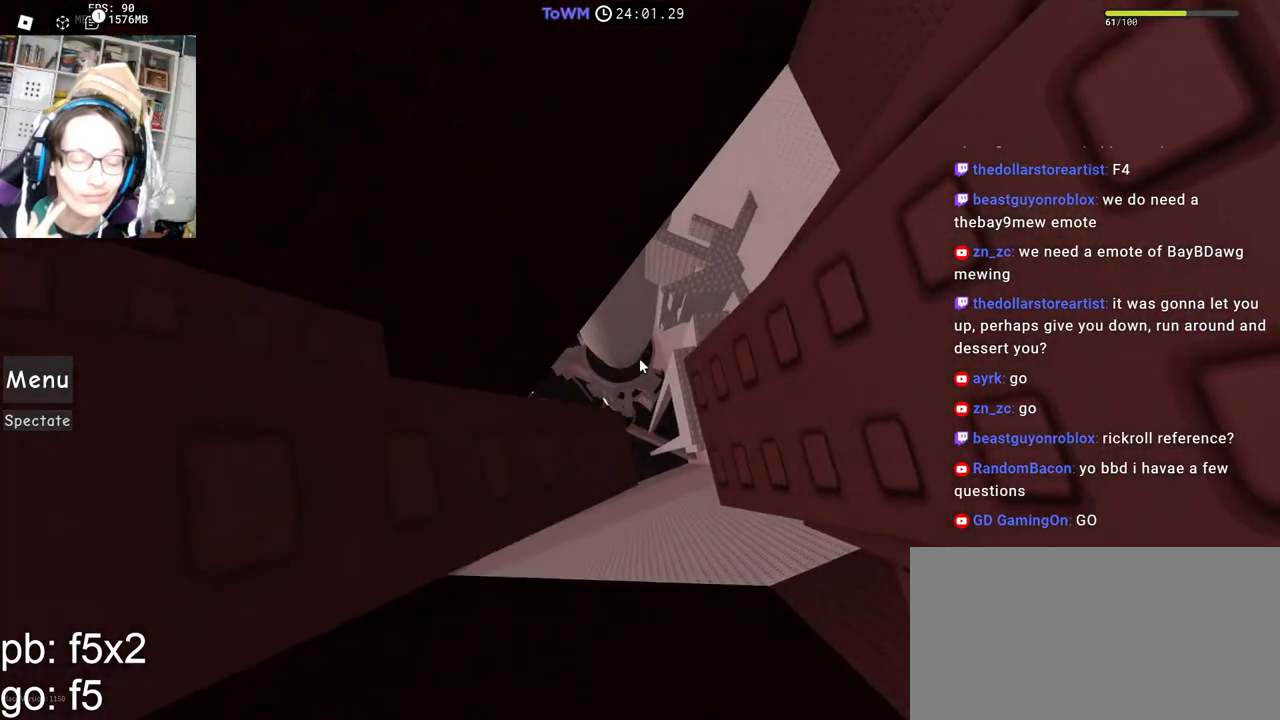
{"keys": ["a"], "mouse": ["right"], "events": [[217, "mouse_wheel", "down"], [317, "mouse_wheel", "up"], [467, "a", "down"]]}
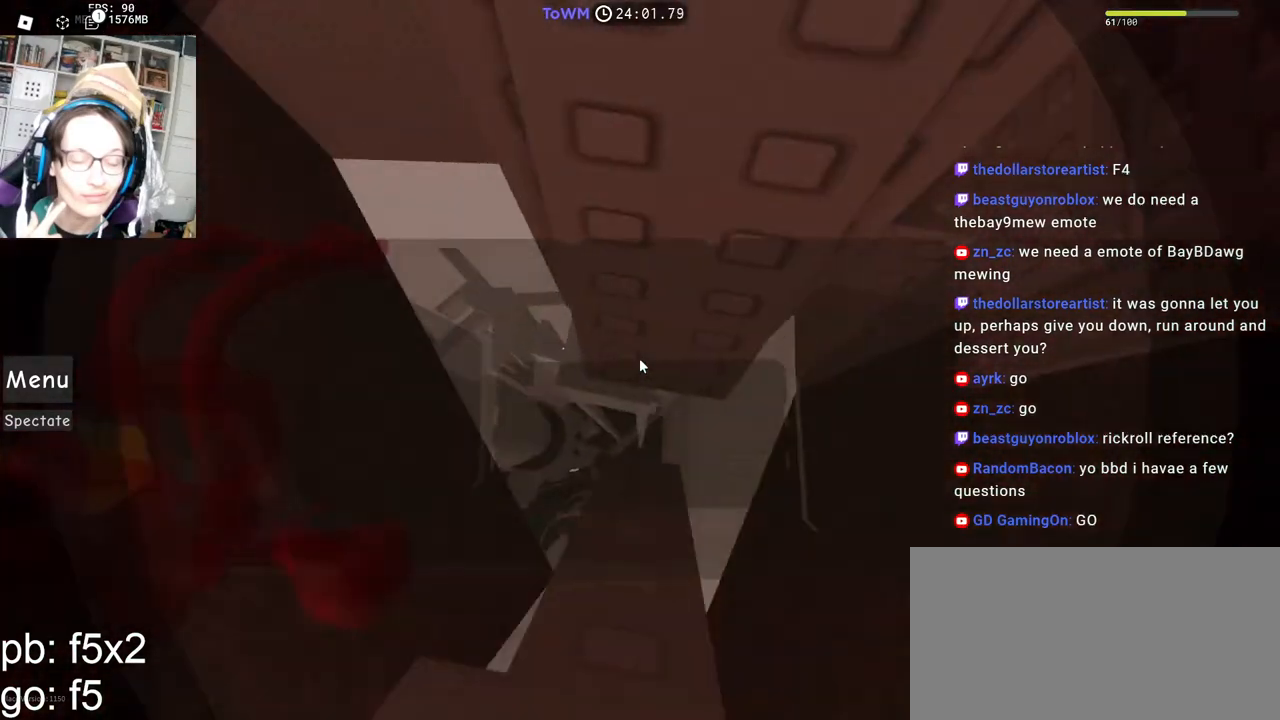
{"keys": [], "mouse": ["right"], "events": [[17, "a", "up"], [384, "a", "down"], [400, "s", "down"], [417, "a", "up"], [417, "s", "up"]]}
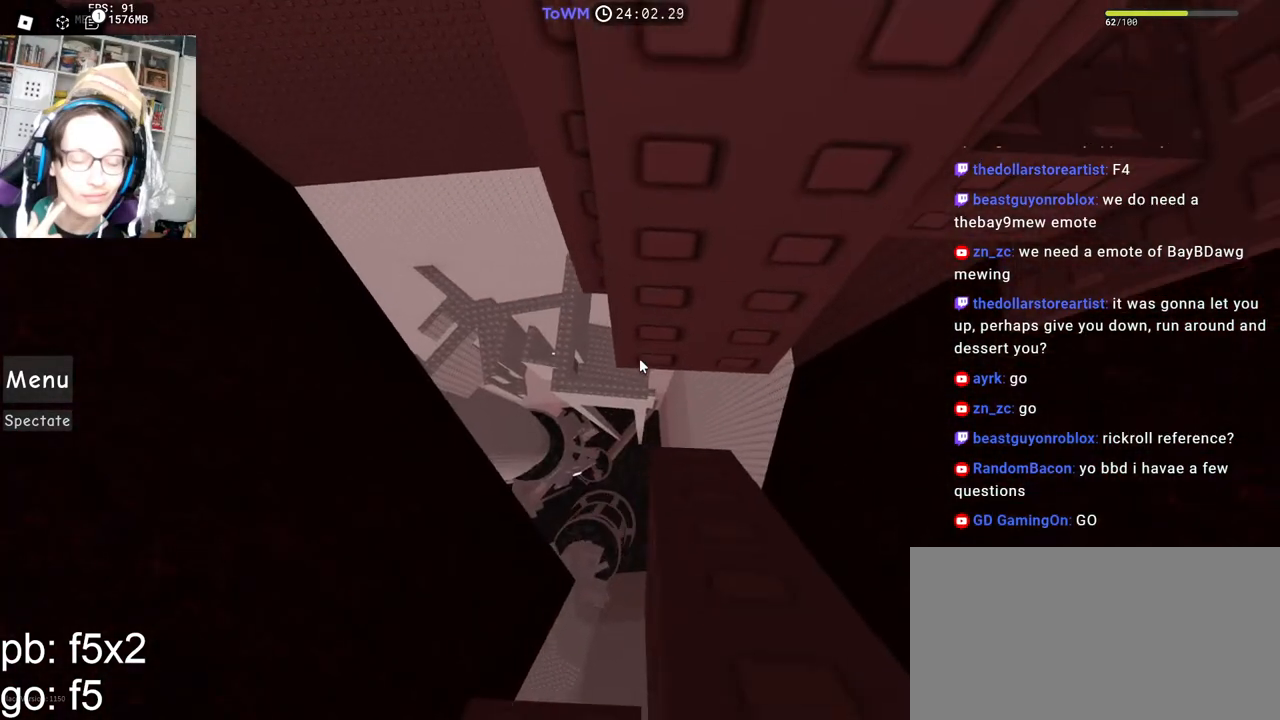
{"keys": [], "mouse": ["right"], "events": [[434, "a", "down"], [434, "s", "down"], [467, "a", "up"], [467, "s", "up"]]}
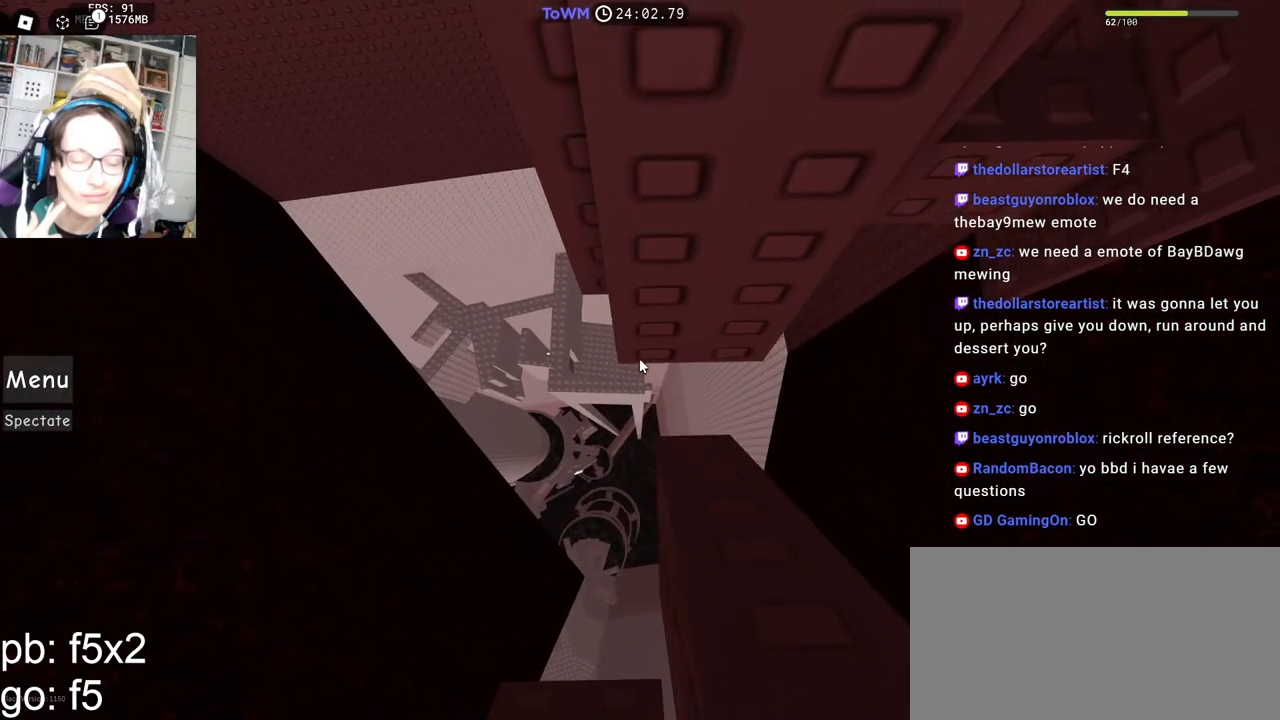
{"keys": [], "mouse": ["right"], "events": [[284, "a", "down"], [284, "w", "down"], [317, "a", "up"], [317, "w", "up"]]}
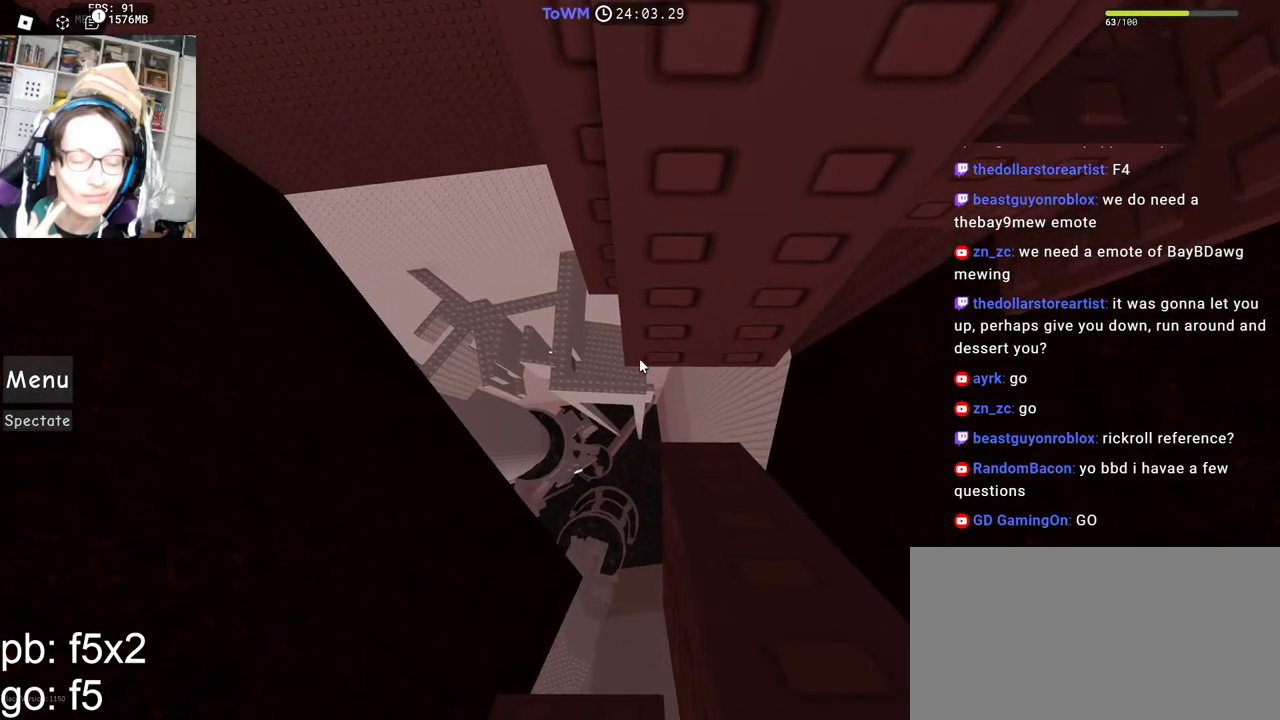
{"keys": [], "mouse": ["right"], "events": []}
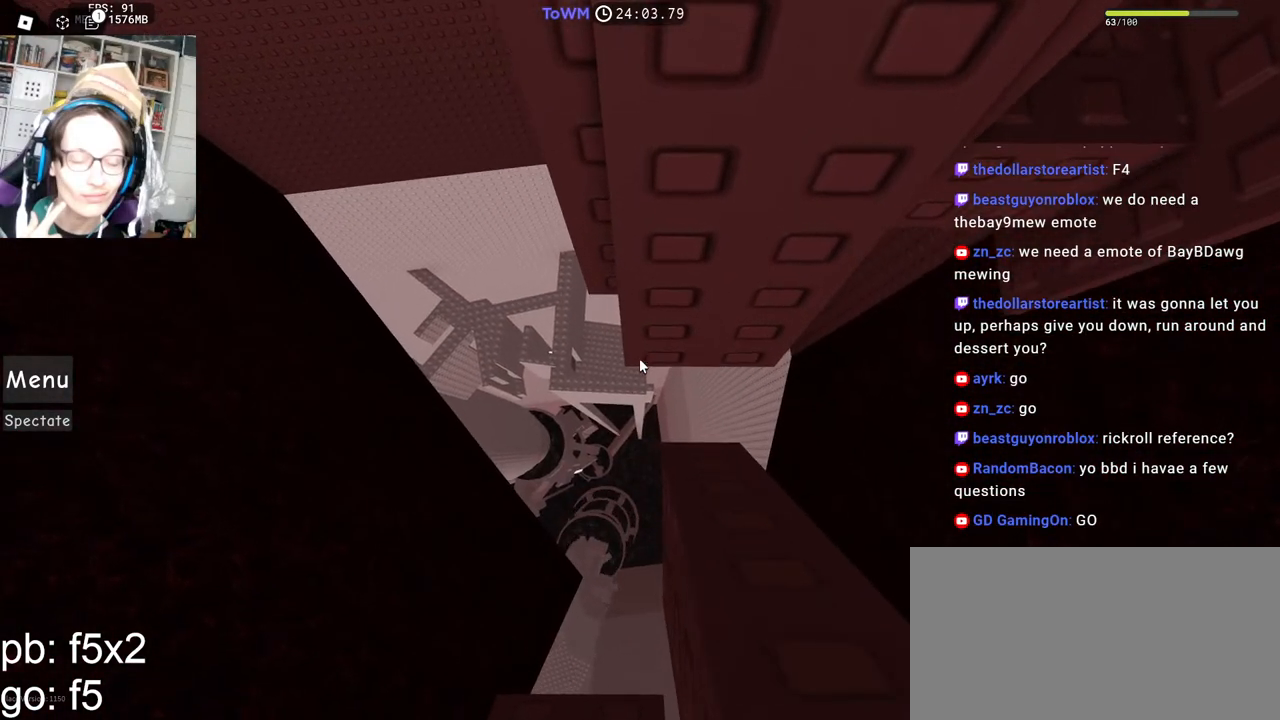
{"keys": [], "mouse": ["right"], "events": [[317, "s", "down"], [350, "s", "up"]]}
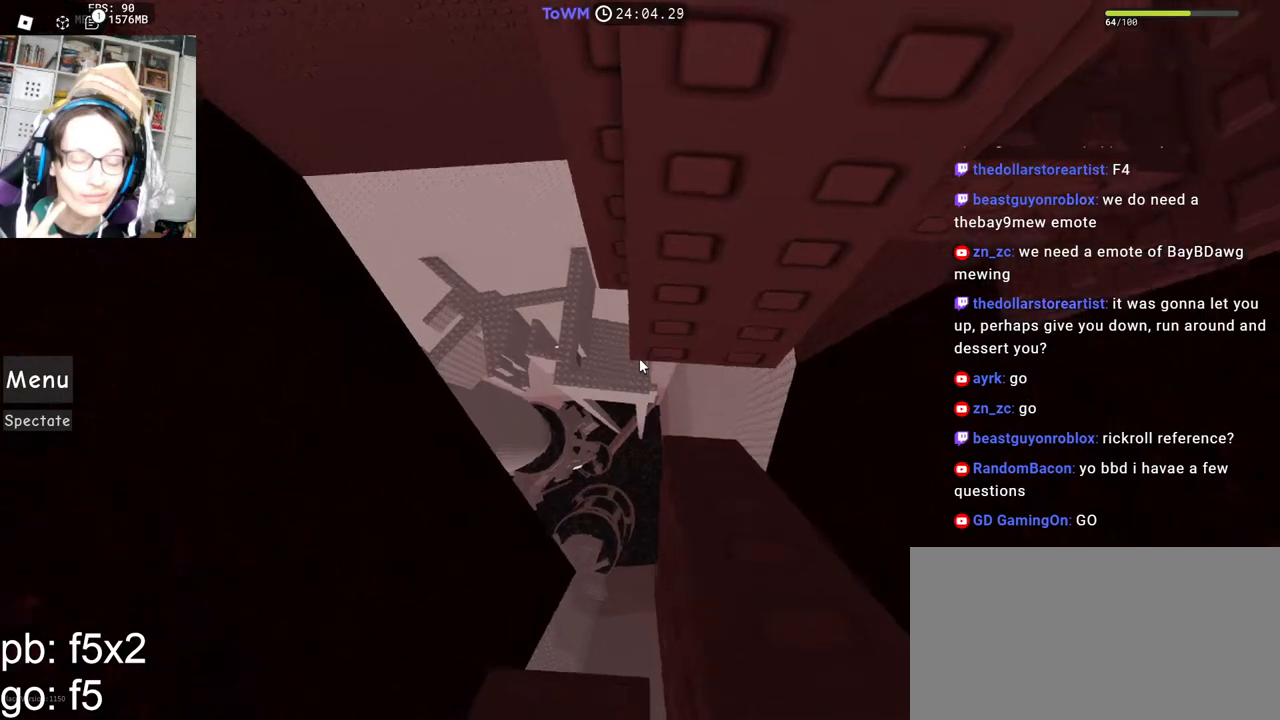
{"keys": [], "mouse": ["right"], "events": [[34, "w", "down"], [84, "w", "up"], [250, "s", "down"], [284, "s", "up"], [450, "w", "down"], [500, "w", "up"]]}
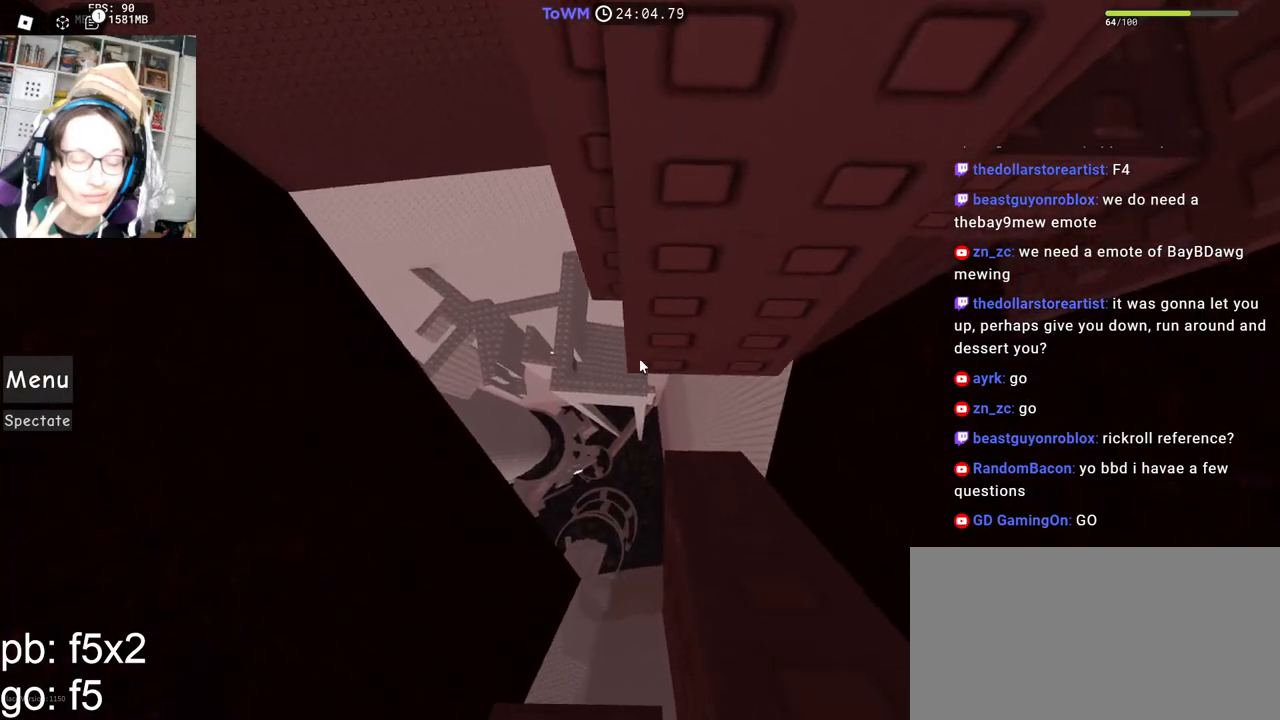
{"keys": [], "mouse": ["right"], "events": [[167, "s", "down"], [200, "s", "up"], [367, "w", "down"], [417, "w", "up"]]}
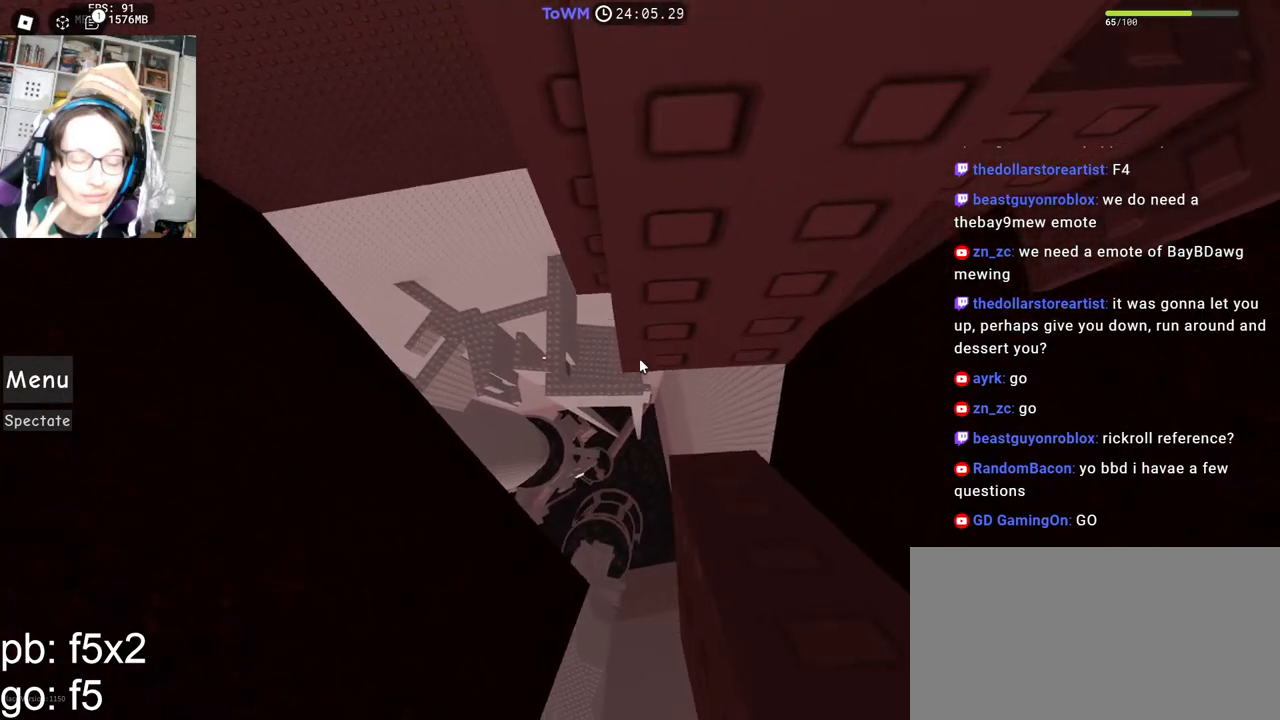
{"keys": ["s"], "mouse": ["right"], "events": [[67, "s", "down"], [117, "s", "up"], [250, "w", "down"], [317, "w", "up"], [450, "s", "down"]]}
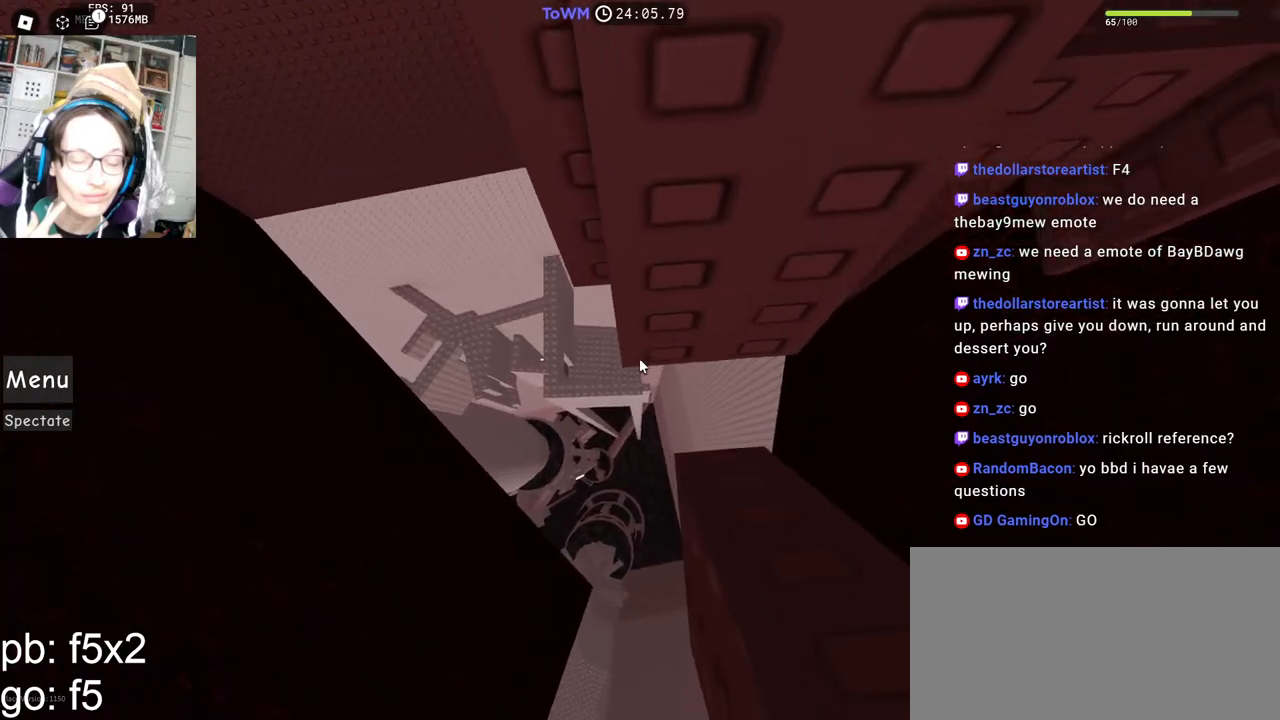
{"keys": [], "mouse": ["right"], "events": [[17, "s", "up"], [350, "s", "down"], [367, "s", "up"]]}
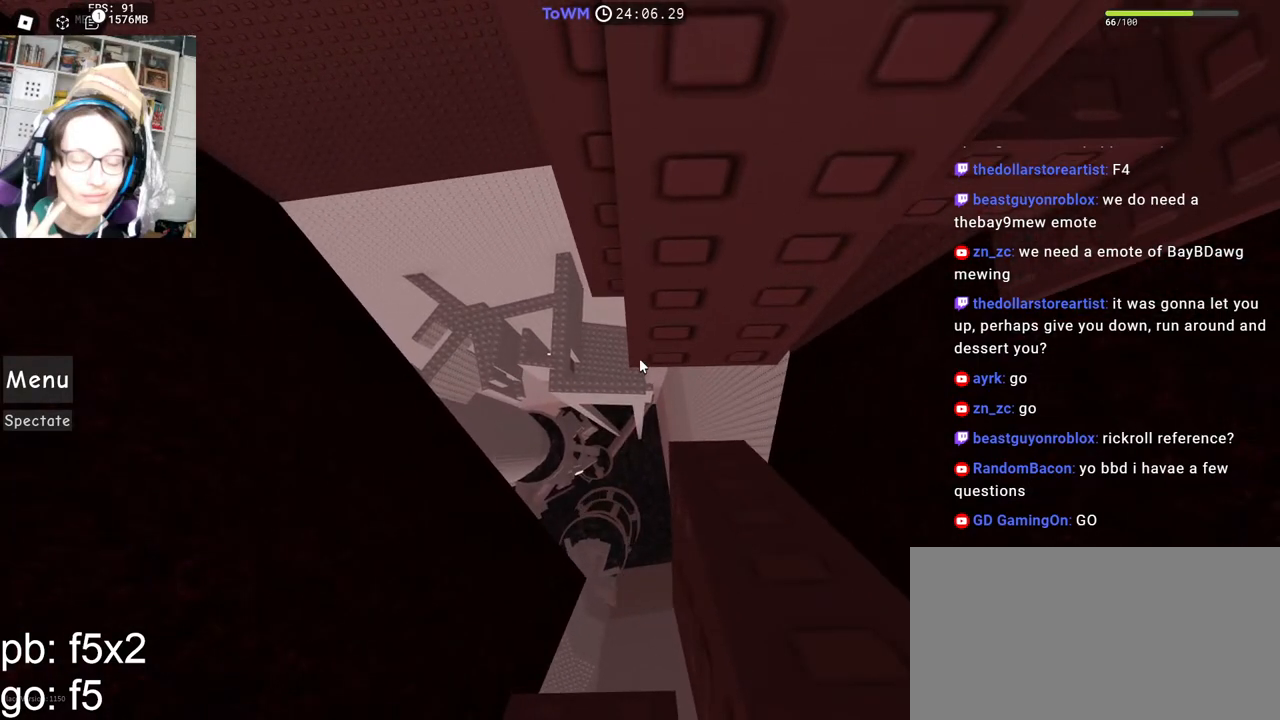
{"keys": [], "mouse": ["right"], "events": [[467, "w", "down"], [500, "w", "up"]]}
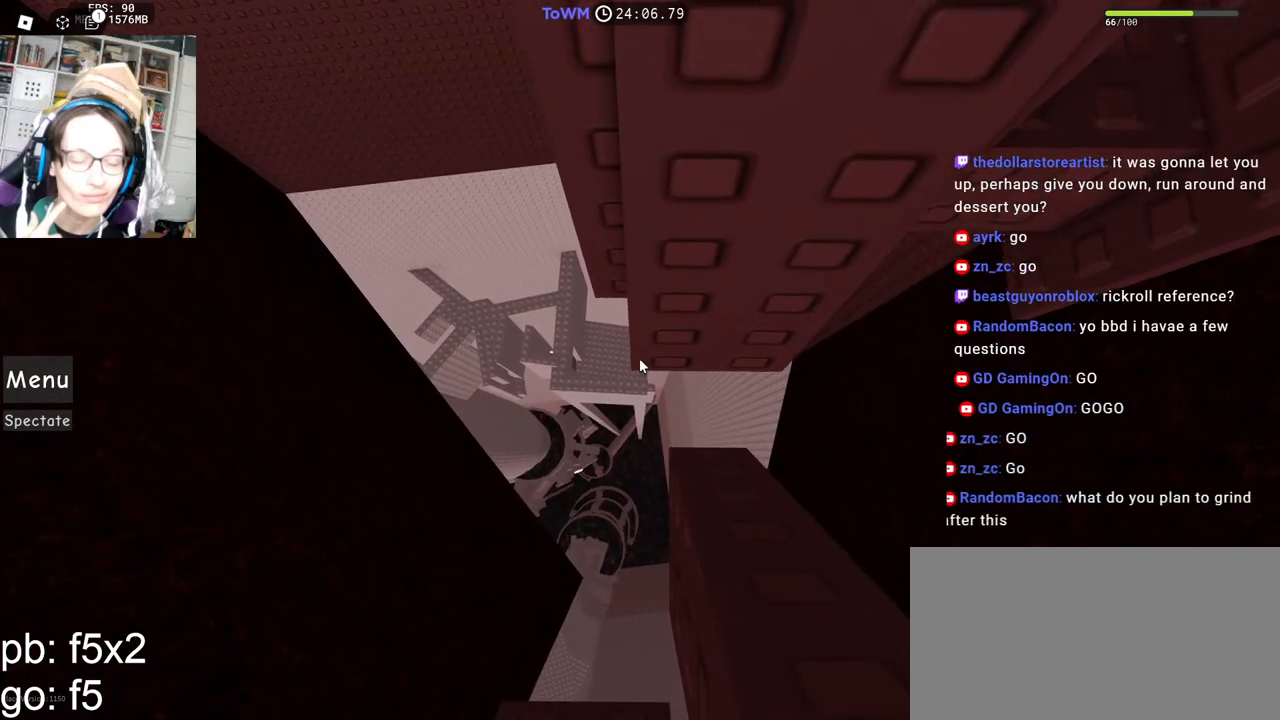
{"keys": [], "mouse": ["right"], "events": []}
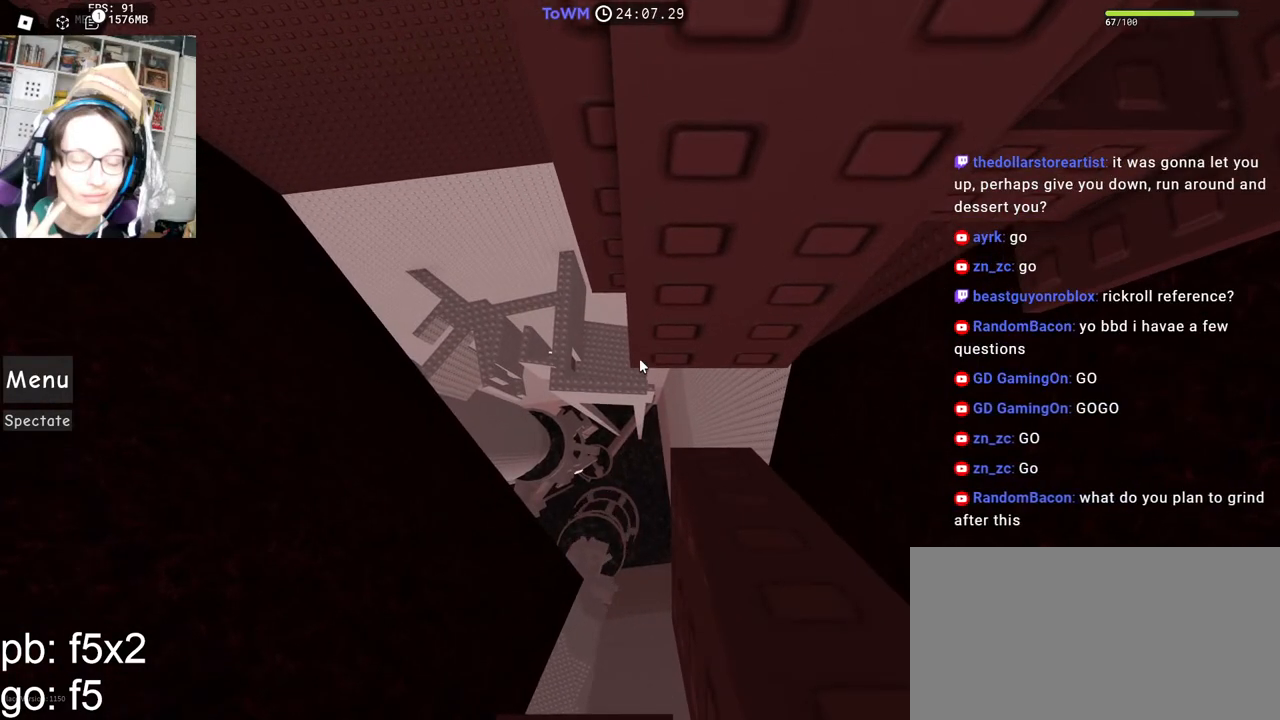
{"keys": [], "mouse": ["right"], "events": []}
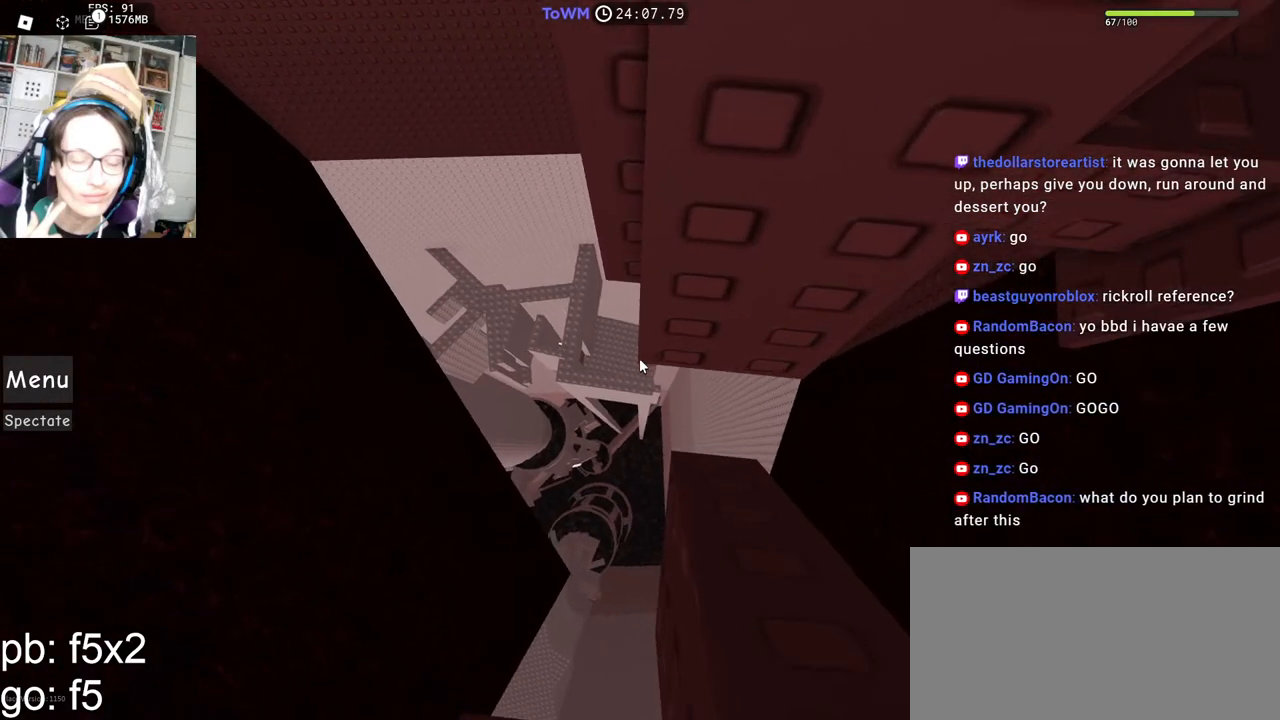
{"keys": [], "mouse": ["right"], "events": []}
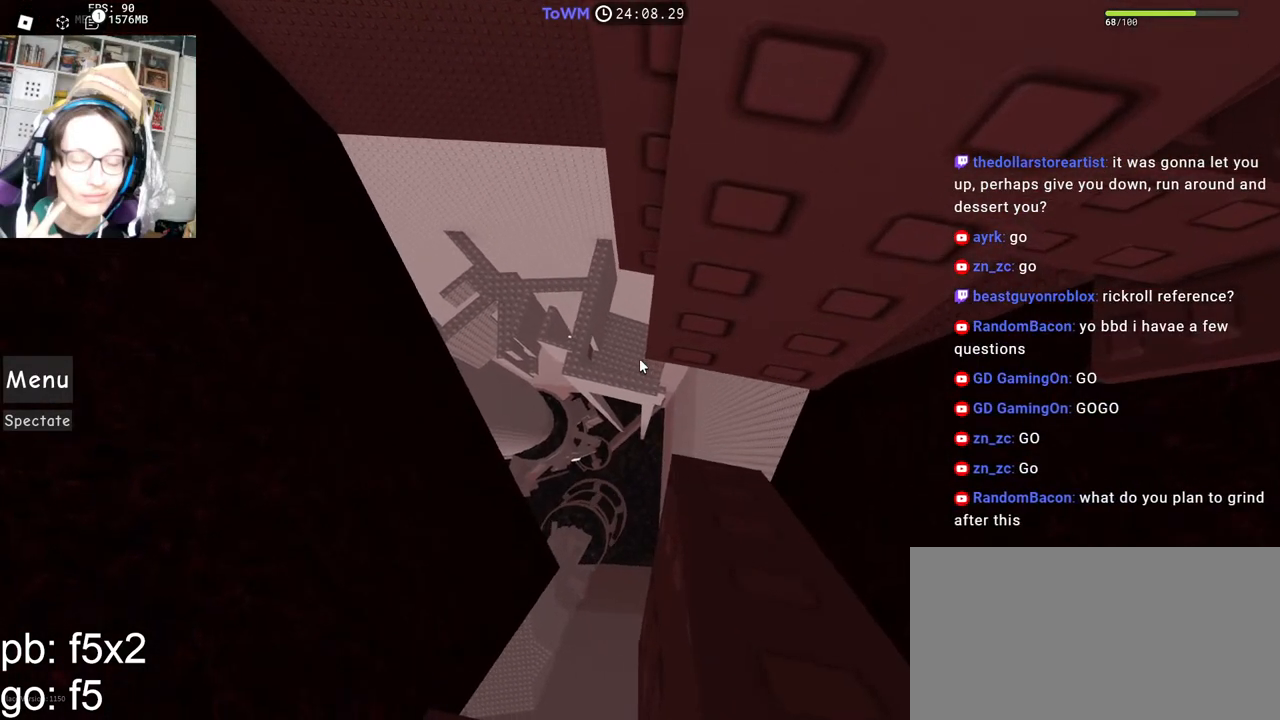
{"keys": [], "mouse": ["right"], "events": []}
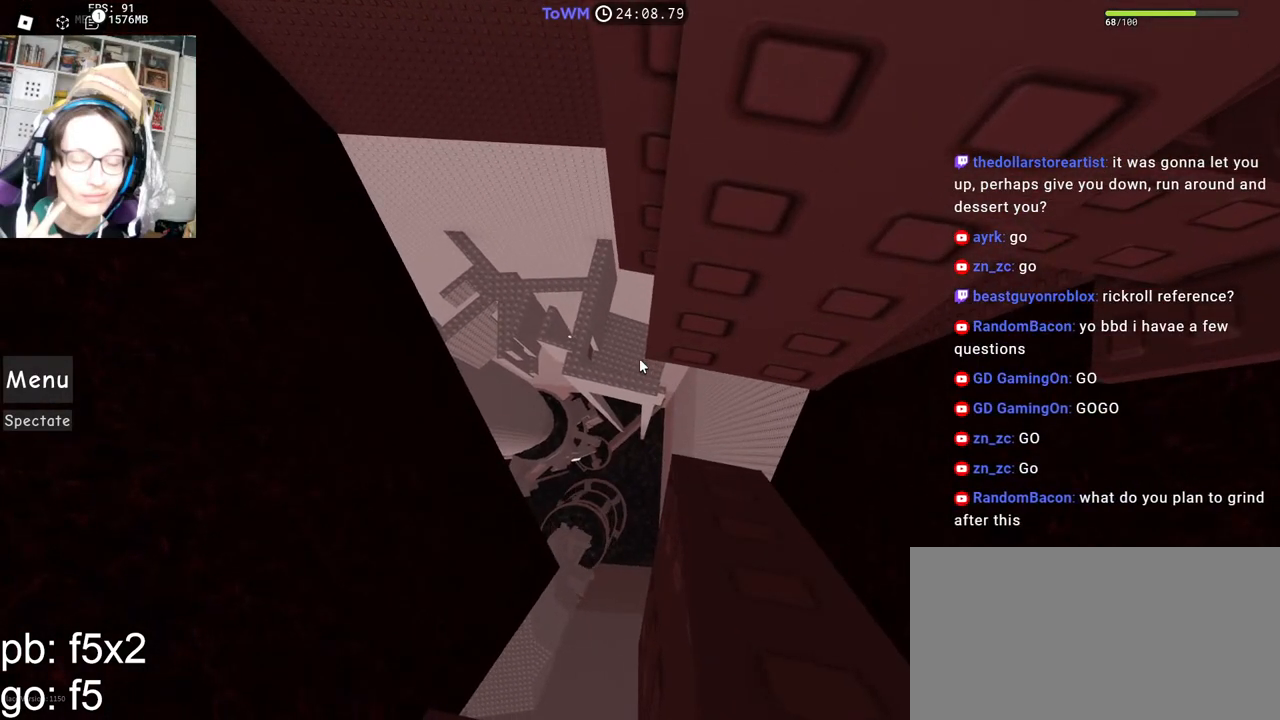
{"keys": [], "mouse": ["right"], "events": [[217, "mouse_wheel", "down"], [350, "mouse_wheel", "up"]]}
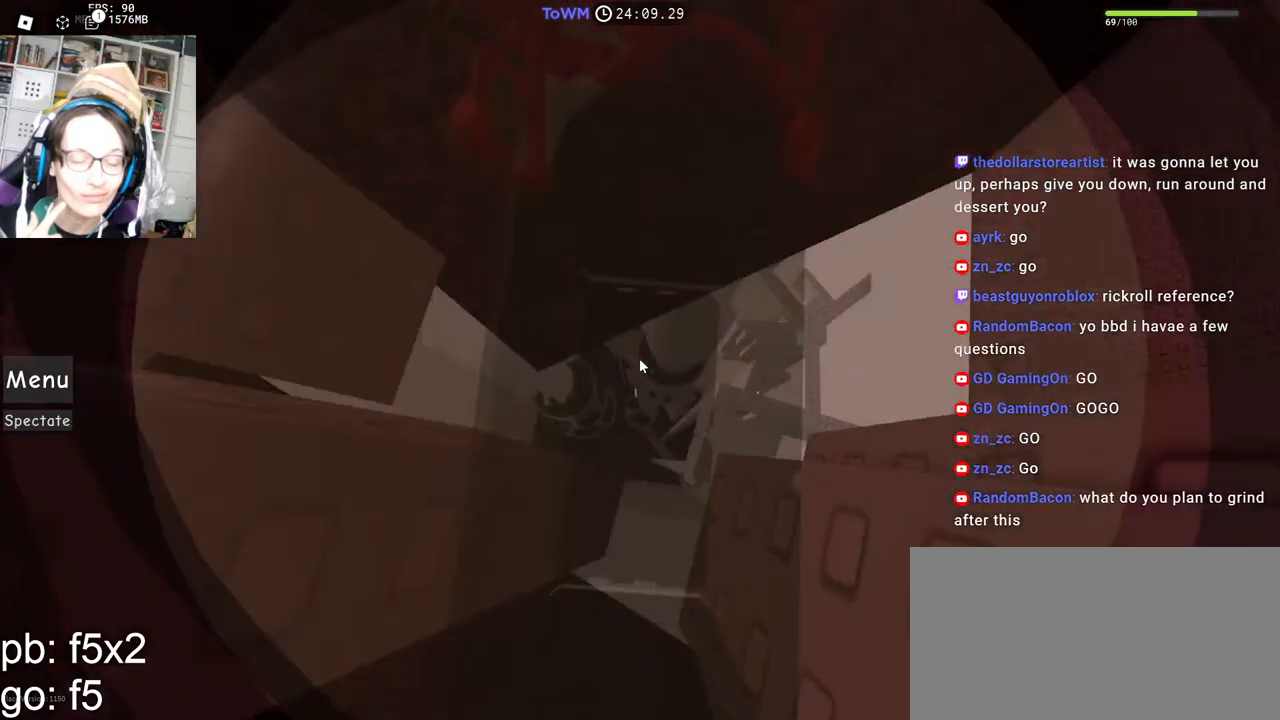
{"keys": [], "mouse": ["right"], "events": []}
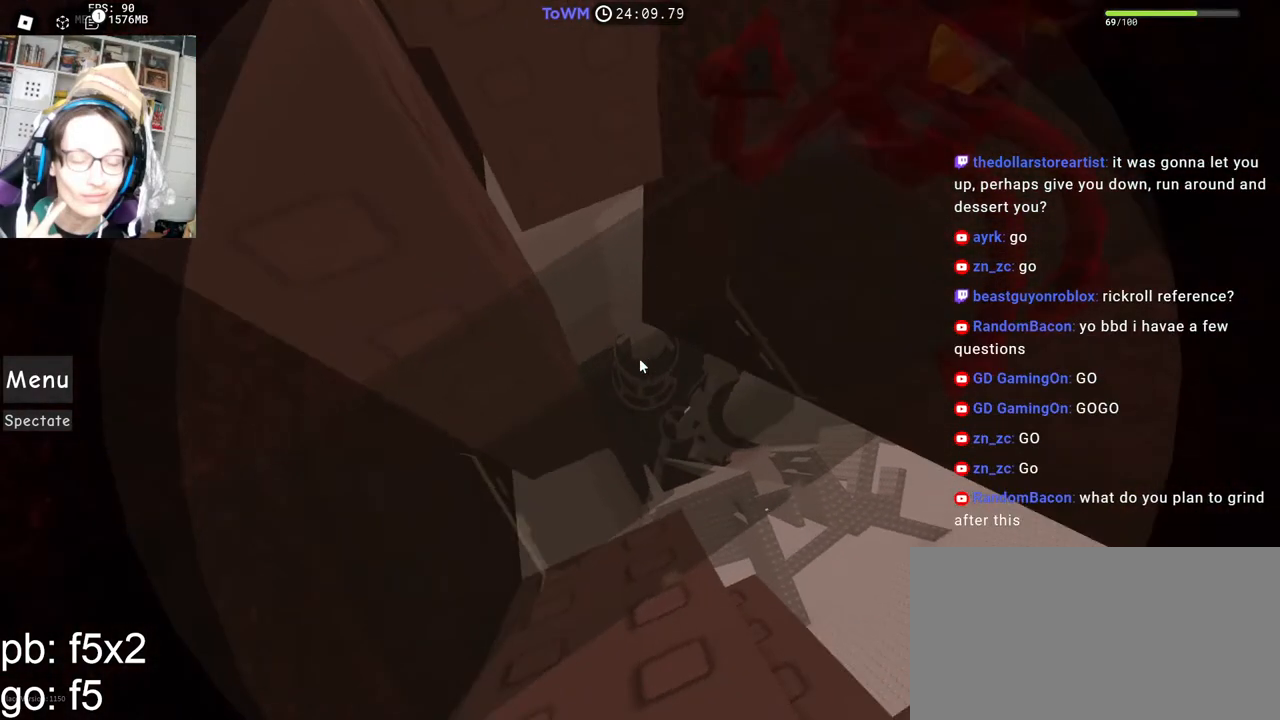
{"keys": ["w"], "mouse": ["right"], "events": [[250, "w", "down"]]}
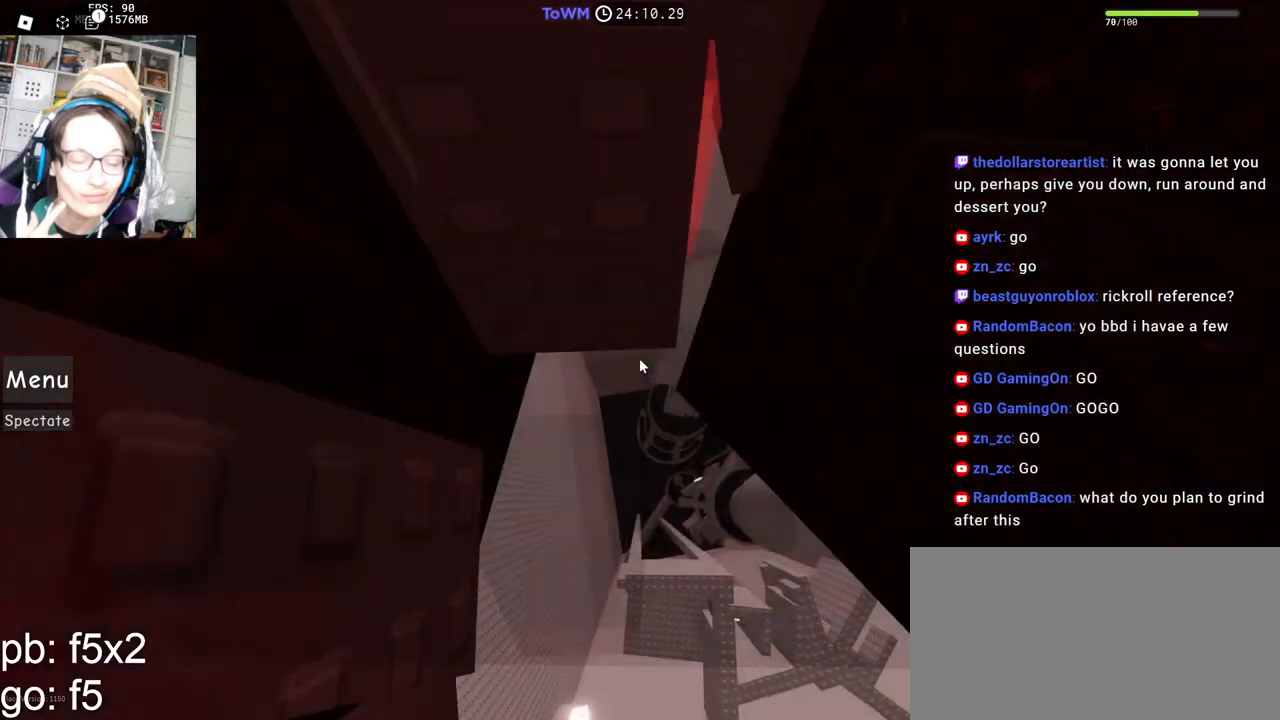
{"keys": ["d"], "mouse": ["right"], "events": [[217, "w", "up"], [467, "d", "down"]]}
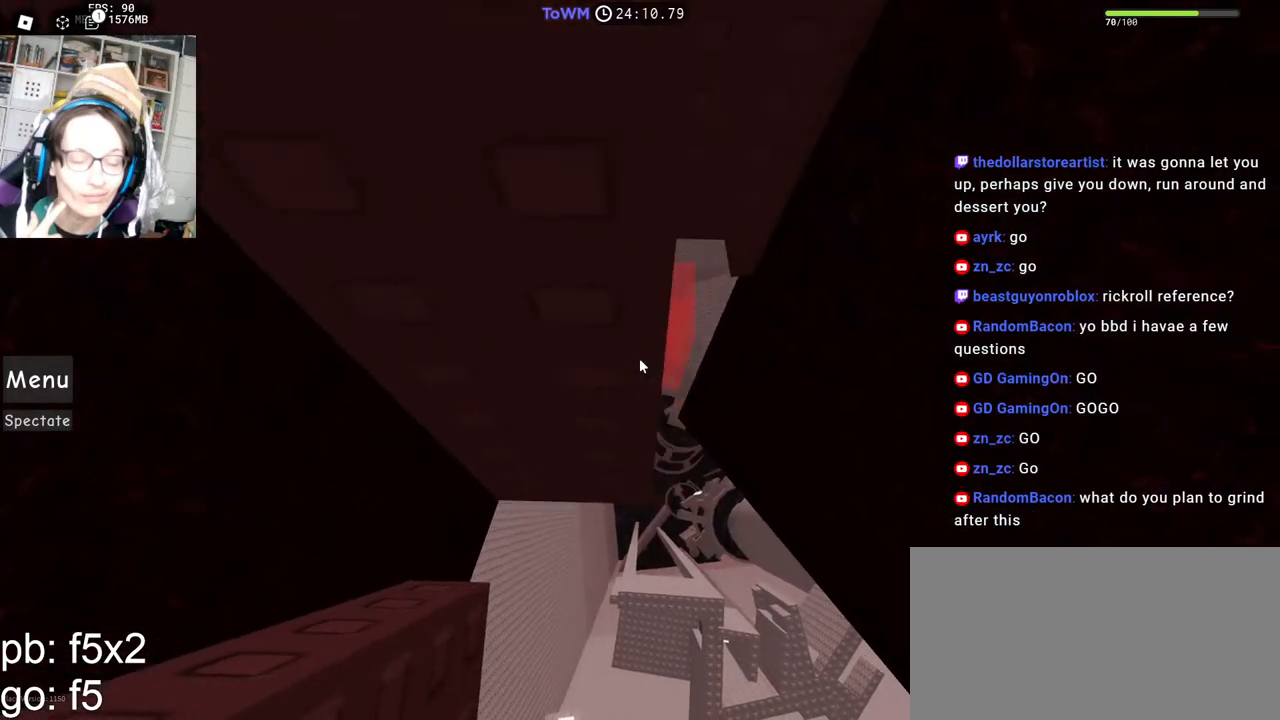
{"keys": [], "mouse": ["right"], "events": [[17, "d", "up"]]}
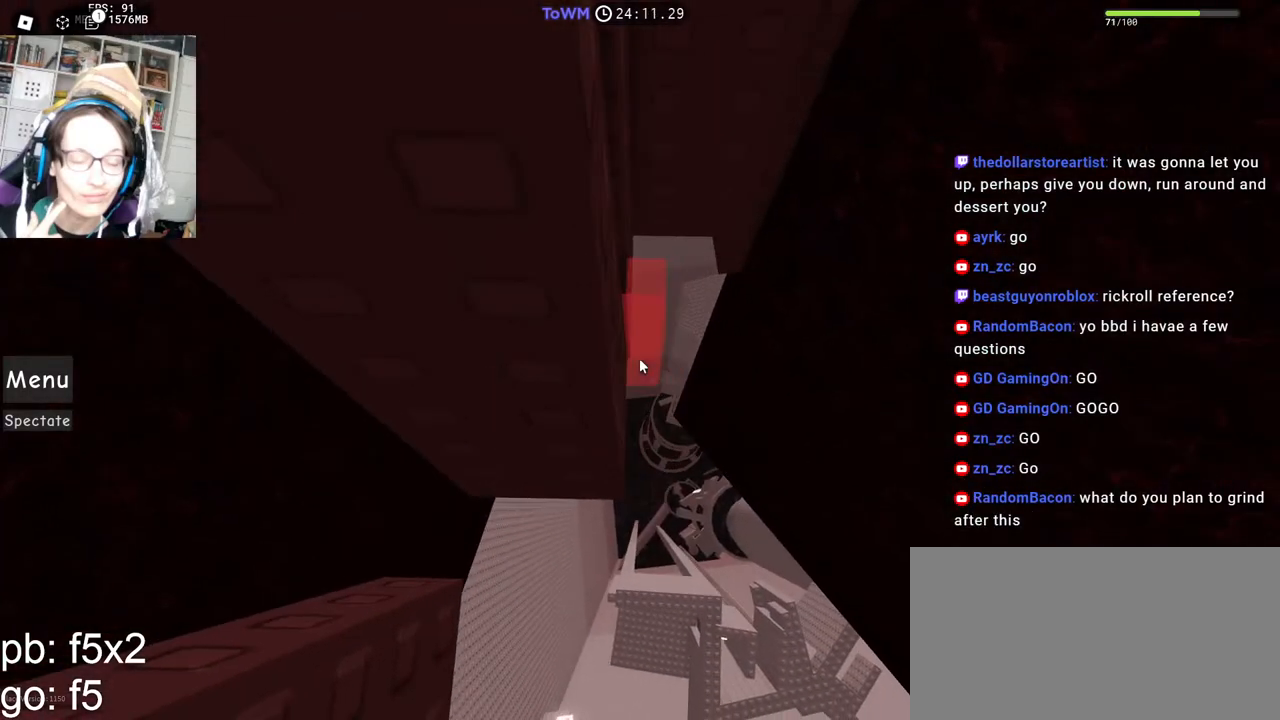
{"keys": [], "mouse": ["right"], "events": [[84, "w", "down"], [100, "d", "down"], [134, "d", "up"], [134, "w", "up"], [450, "s", "down"], [467, "s", "up"]]}
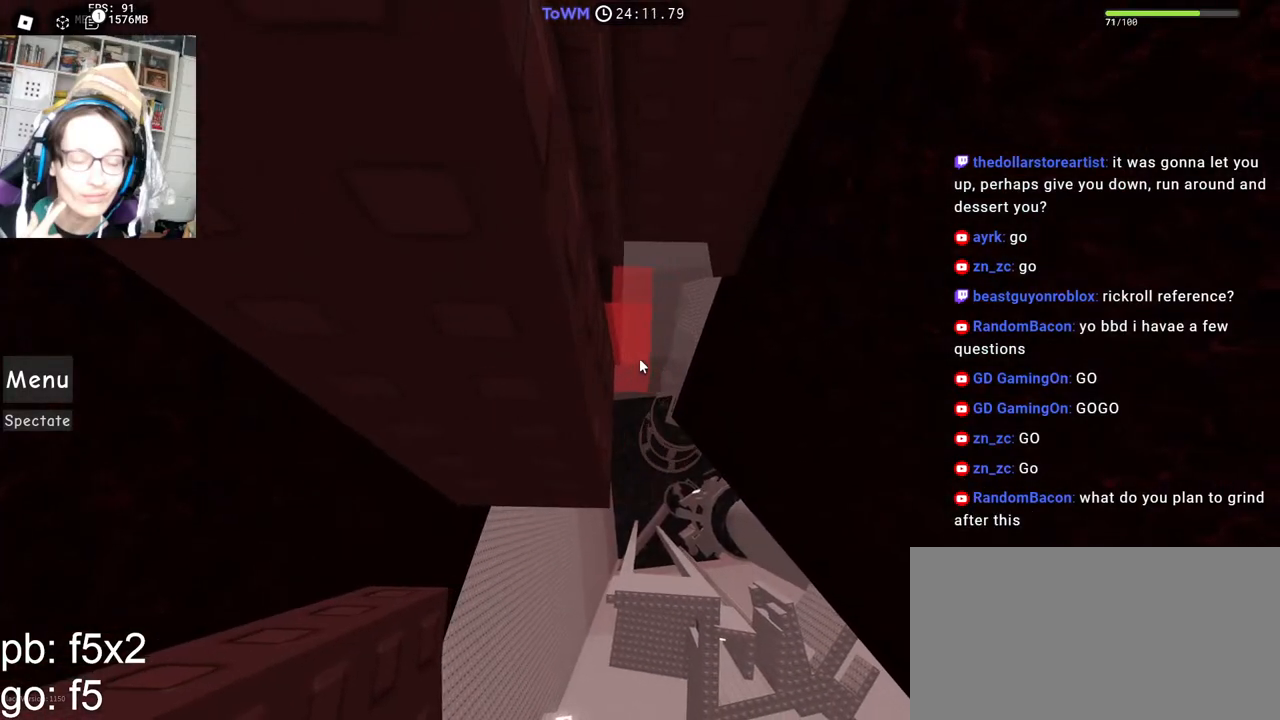
{"keys": ["d", "w"], "mouse": ["right"], "events": [[184, "mouse_wheel", "down"], [267, "mouse_wheel", "up"], [484, "d", "down"], [484, "w", "down"]]}
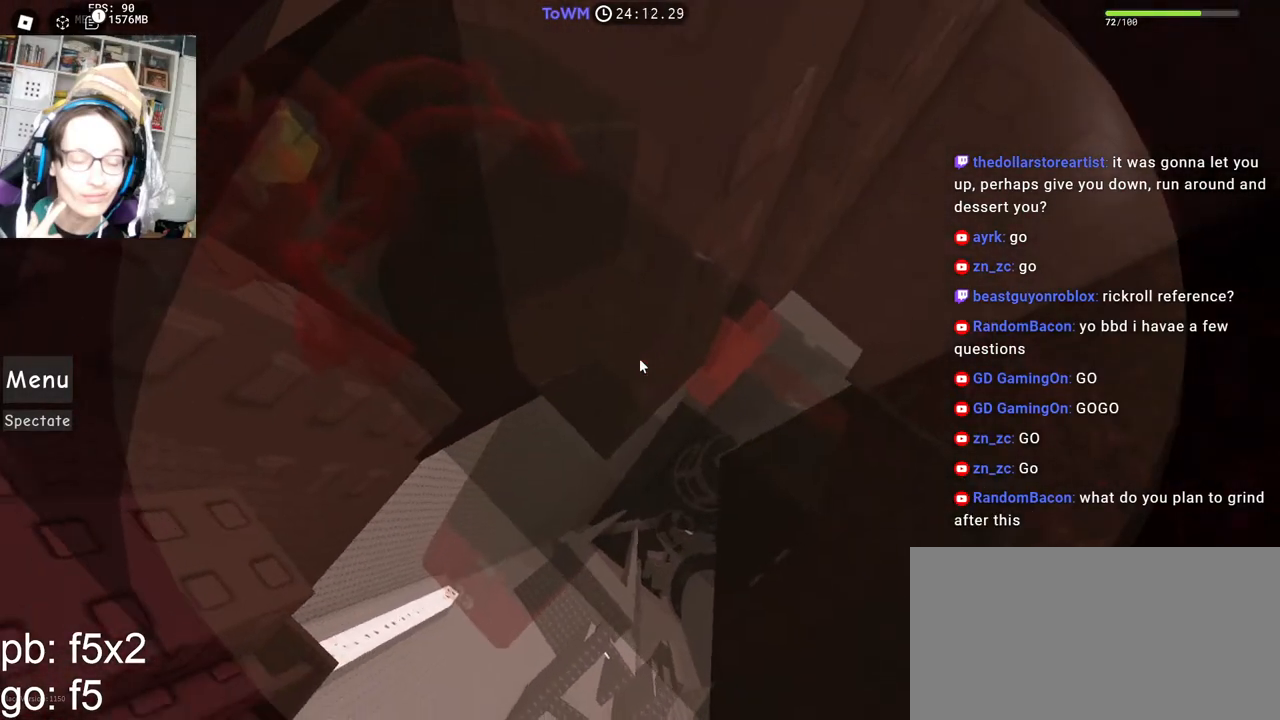
{"keys": ["w"], "mouse": ["right"], "events": [[334, "d", "up"], [367, "d", "down"], [467, "d", "up"]]}
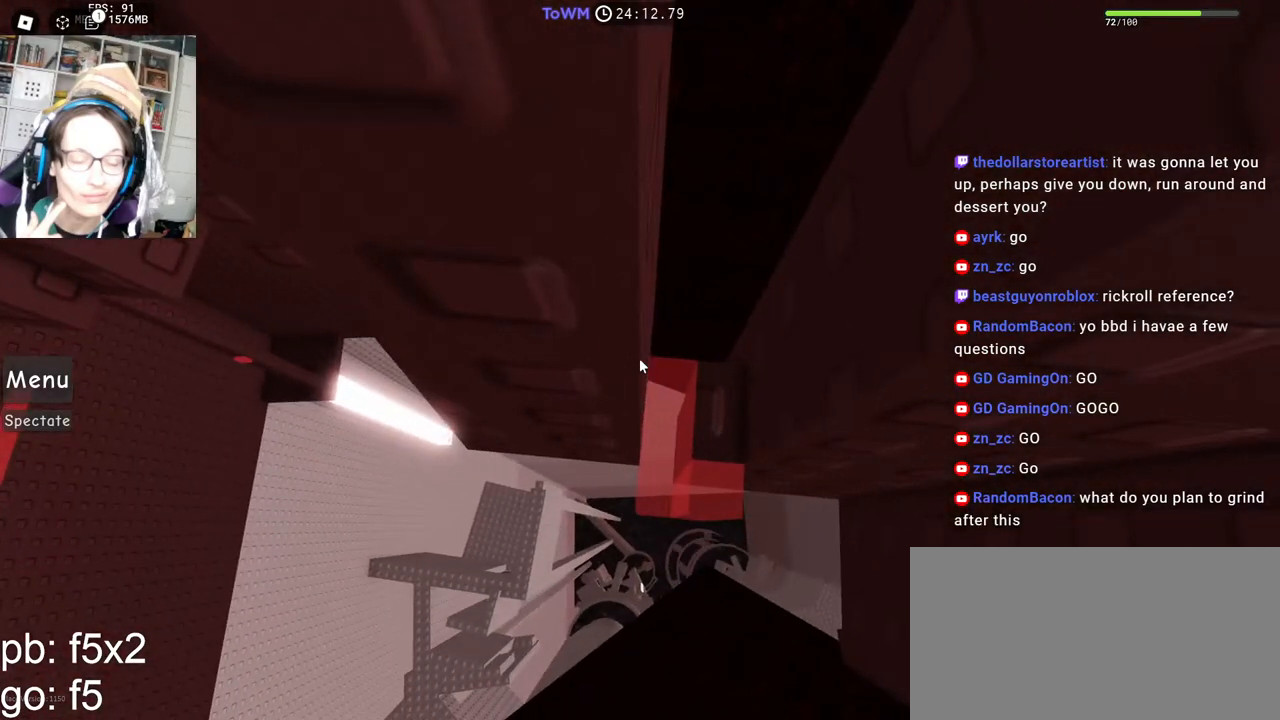
{"keys": ["w"], "mouse": ["right"], "events": [[234, "d", "down"], [334, "d", "up"]]}
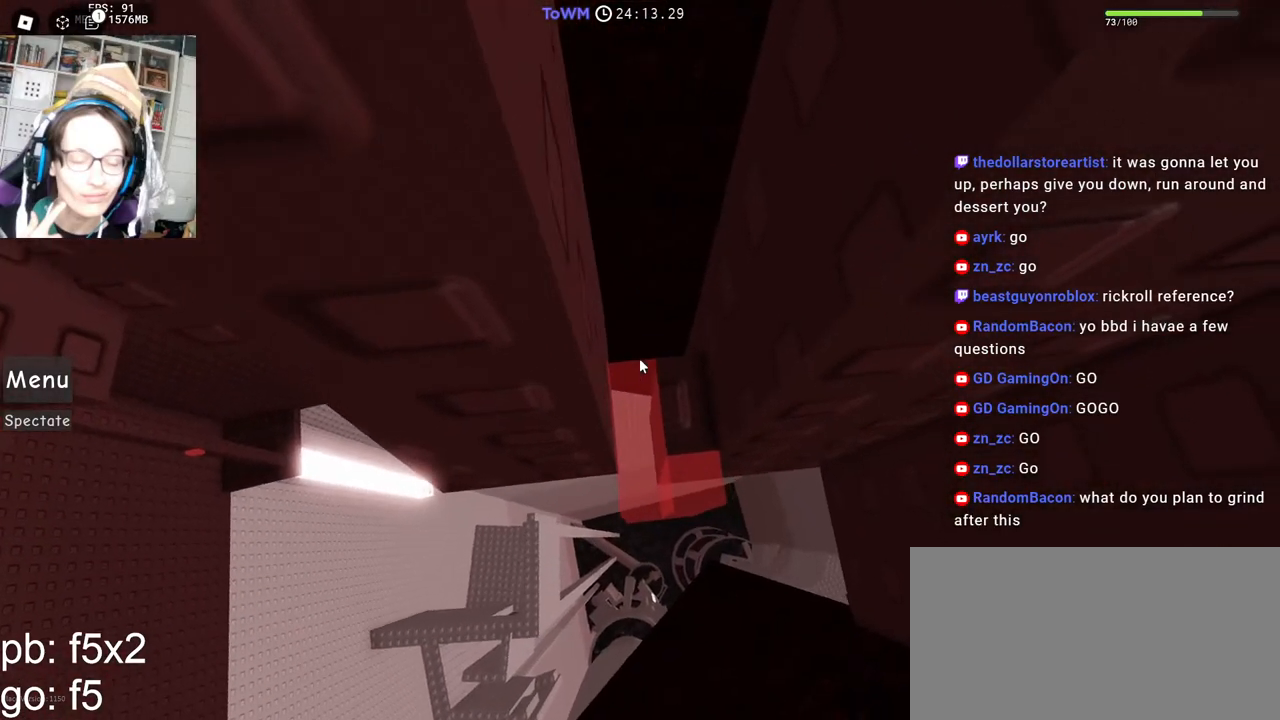
{"keys": ["a", "w"], "mouse": ["right"], "events": [[217, "a", "down"], [384, "a", "up"], [417, "w", "up"], [467, "a", "down"], [467, "w", "down"]]}
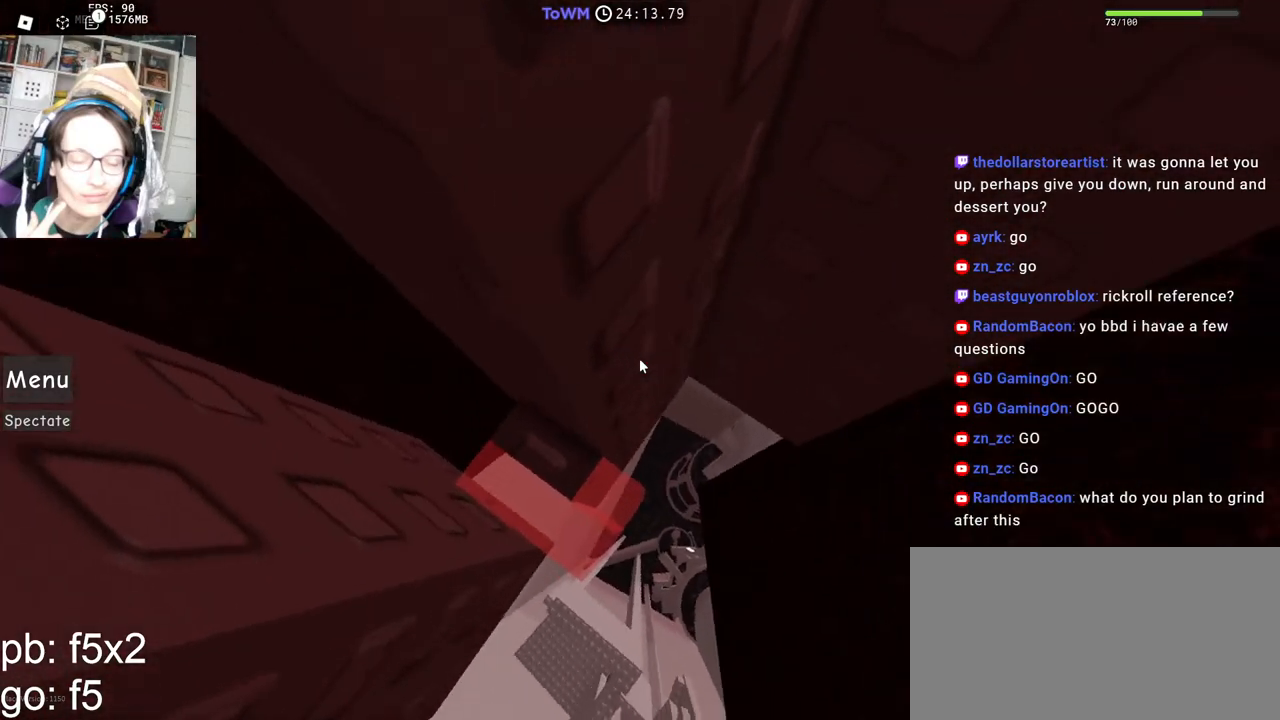
{"keys": ["a"], "mouse": ["right"], "events": [[34, "mouse_right", "up"], [50, "w", "up"], [84, "a", "up"], [317, "mouse_right", "down"], [467, "a", "down"]]}
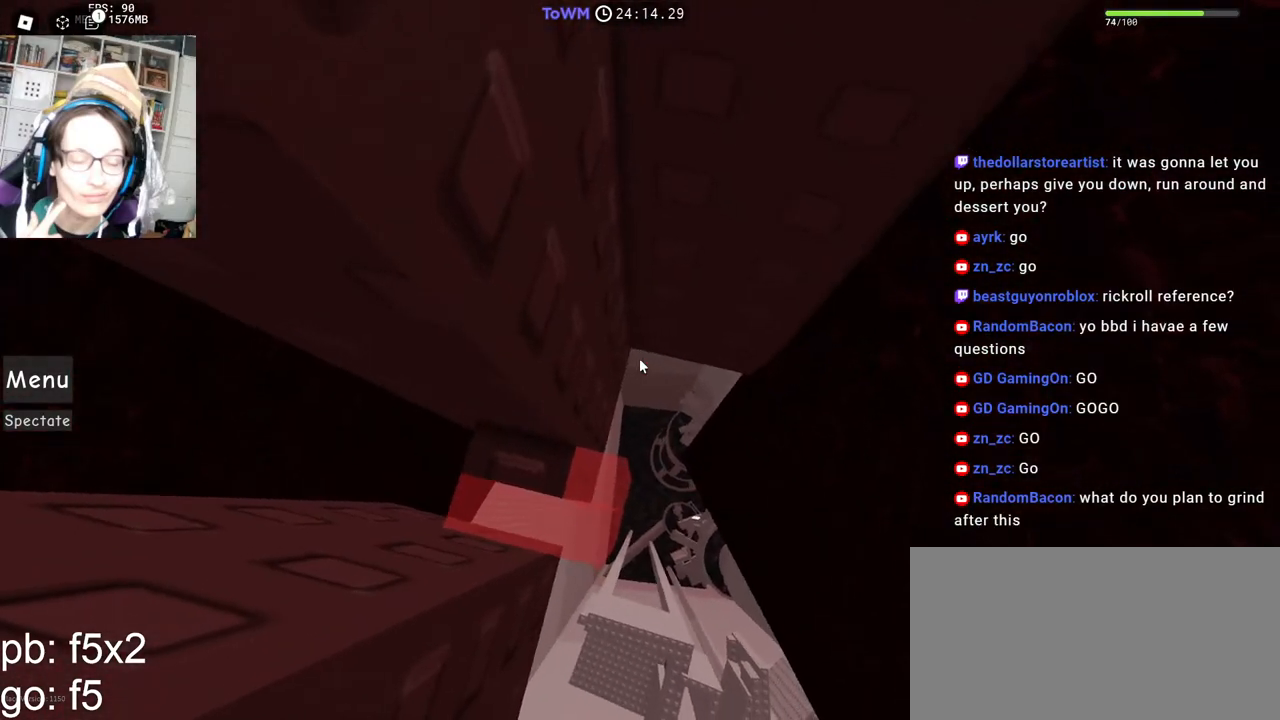
{"keys": [], "mouse": ["right"], "events": [[50, "a", "up"], [267, "a", "down"], [334, "a", "up"]]}
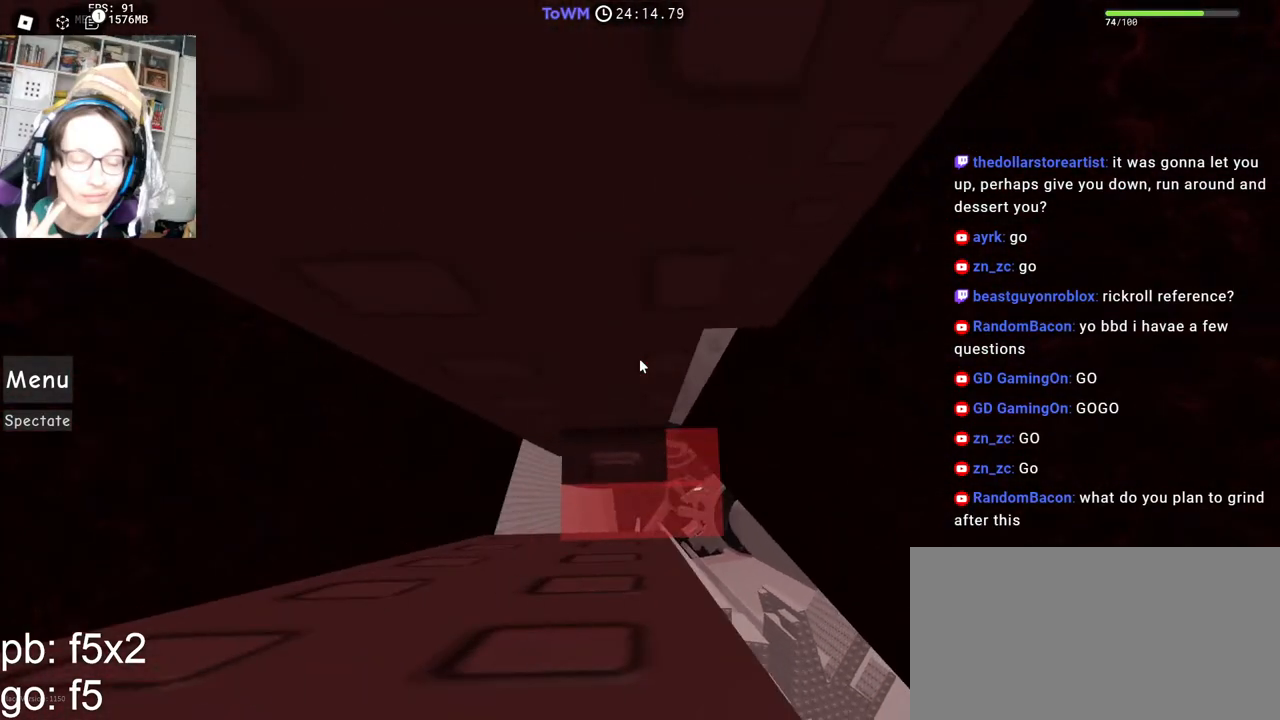
{"keys": [], "mouse": ["right"], "events": []}
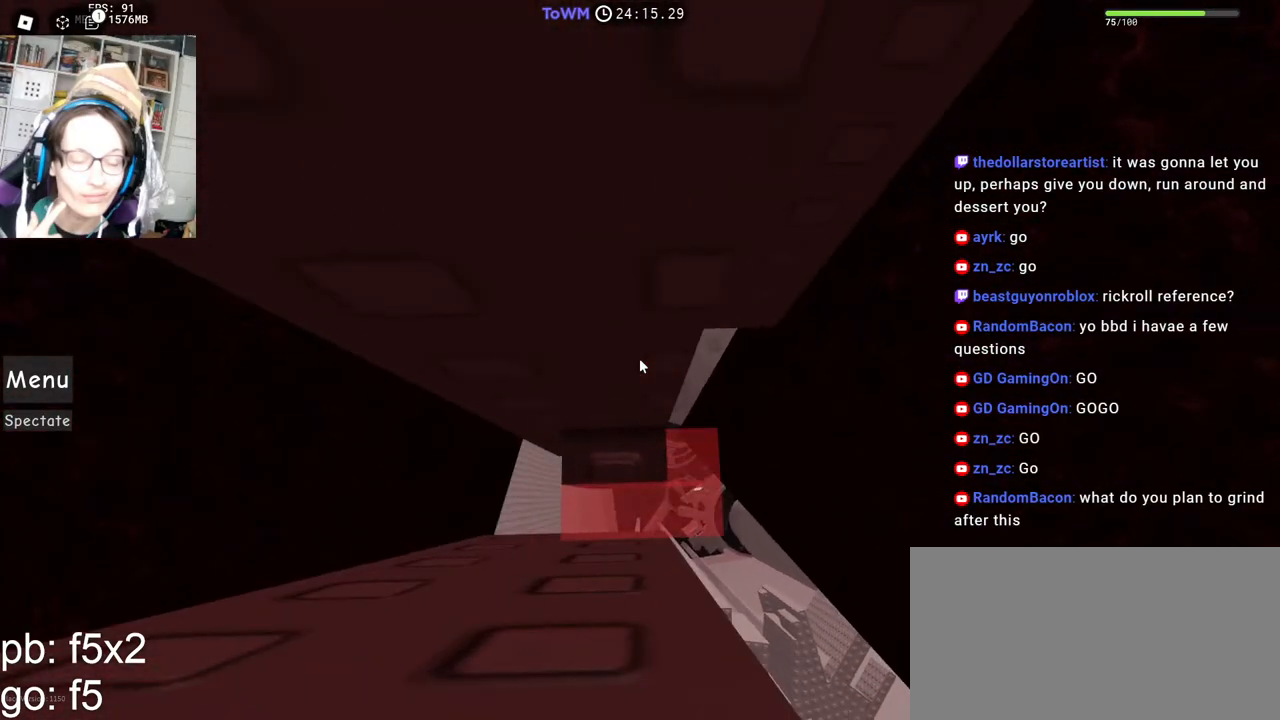
{"keys": [], "mouse": ["right"], "events": []}
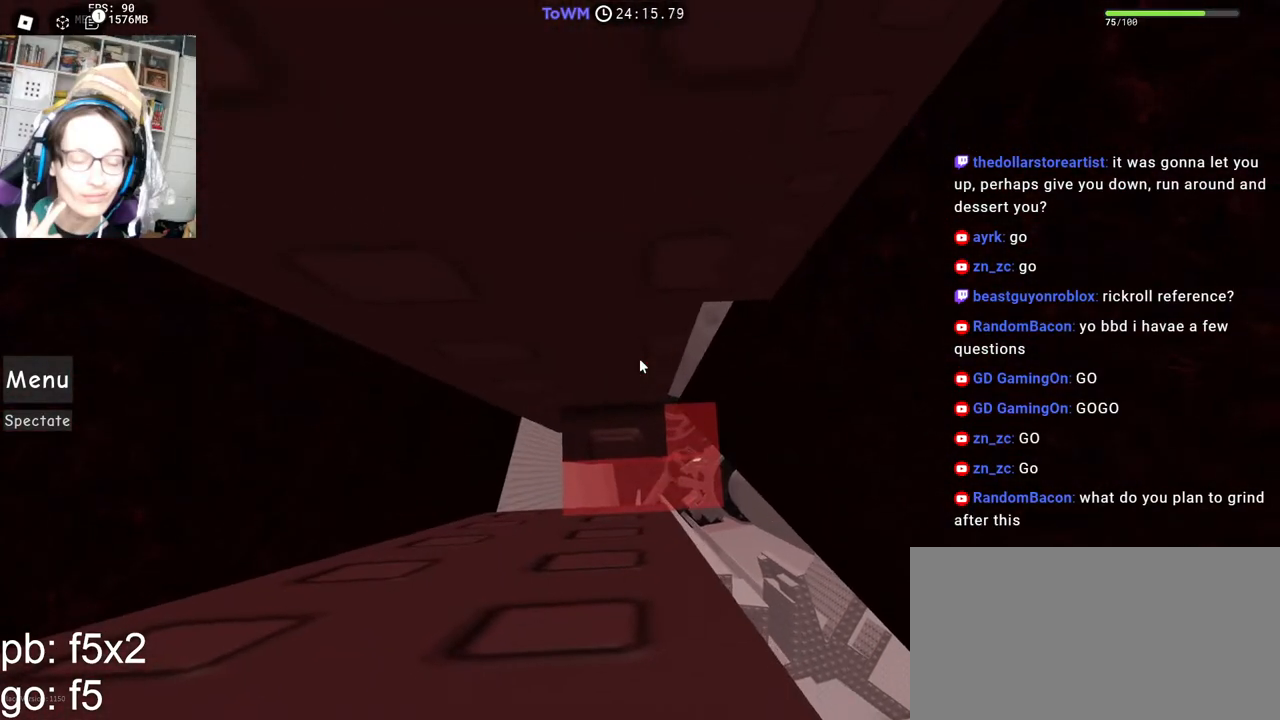
{"keys": [], "mouse": ["right"], "events": [[50, "s", "down"], [134, "s", "up"], [234, "s", "down"], [317, "s", "up"], [417, "s", "down"], [484, "s", "up"]]}